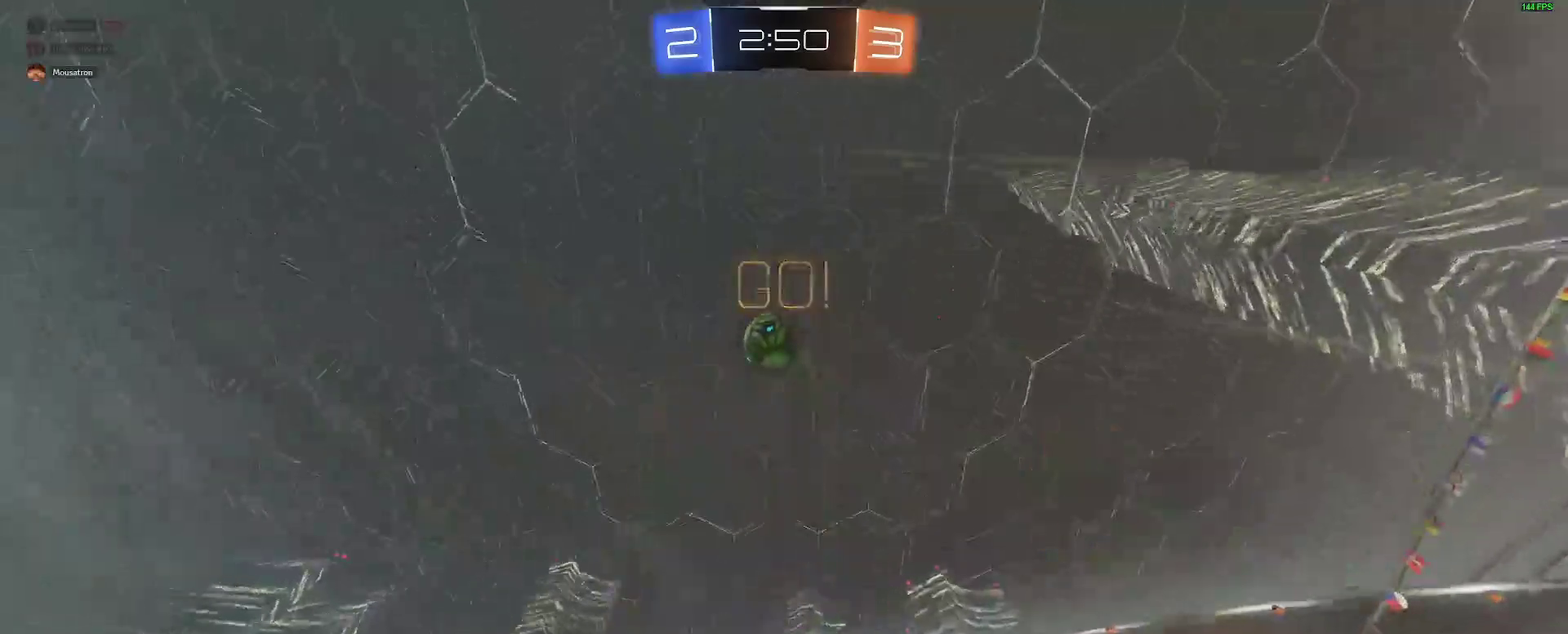
Gameplay with a controller (Xbox layout); each line is a JSON object with the inputs held at the frame after it. "events" lists button and stick changes between this image and that frame as [ms after this image, input, new state], when the widget could be followed in between. Not read: L1 R1.
{"buttons": ["R2"], "left_stick": "center", "right_stick": "center", "events": []}
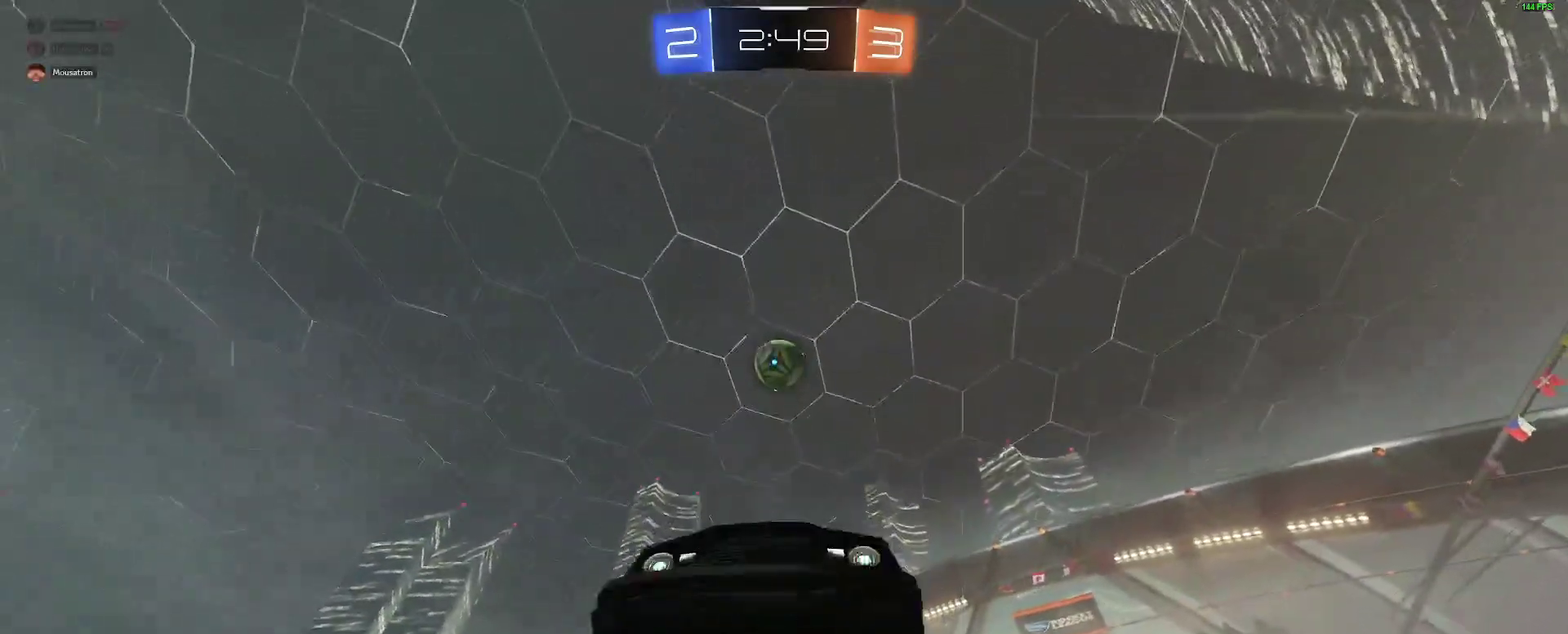
{"buttons": ["L2"], "left_stick": "right", "right_stick": "center", "events": [[317, "R2", "up"], [383, "L2", "down"], [417, "left_stick", "right"]]}
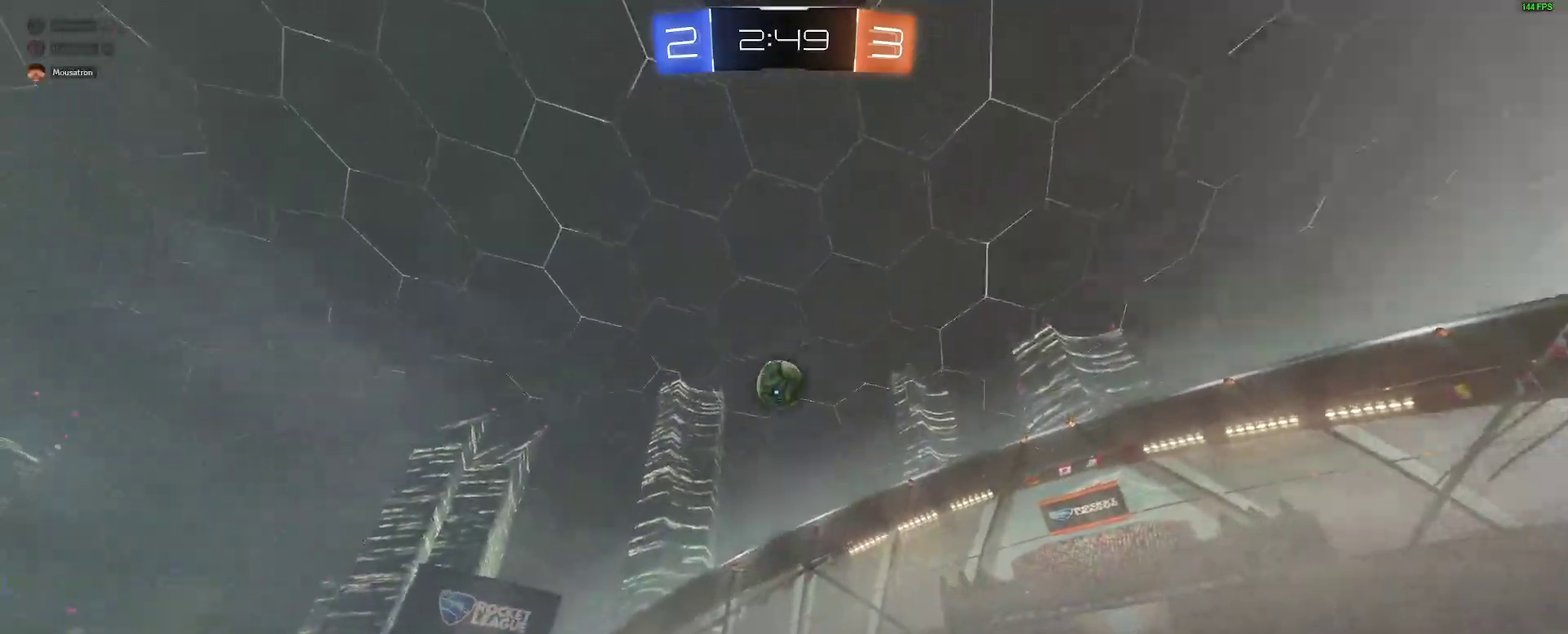
{"buttons": [], "left_stick": "right", "right_stick": "center", "events": [[117, "left_stick", "center"], [183, "left_stick", "right"], [217, "L2", "up"], [267, "R2", "down"], [383, "R2", "up"]]}
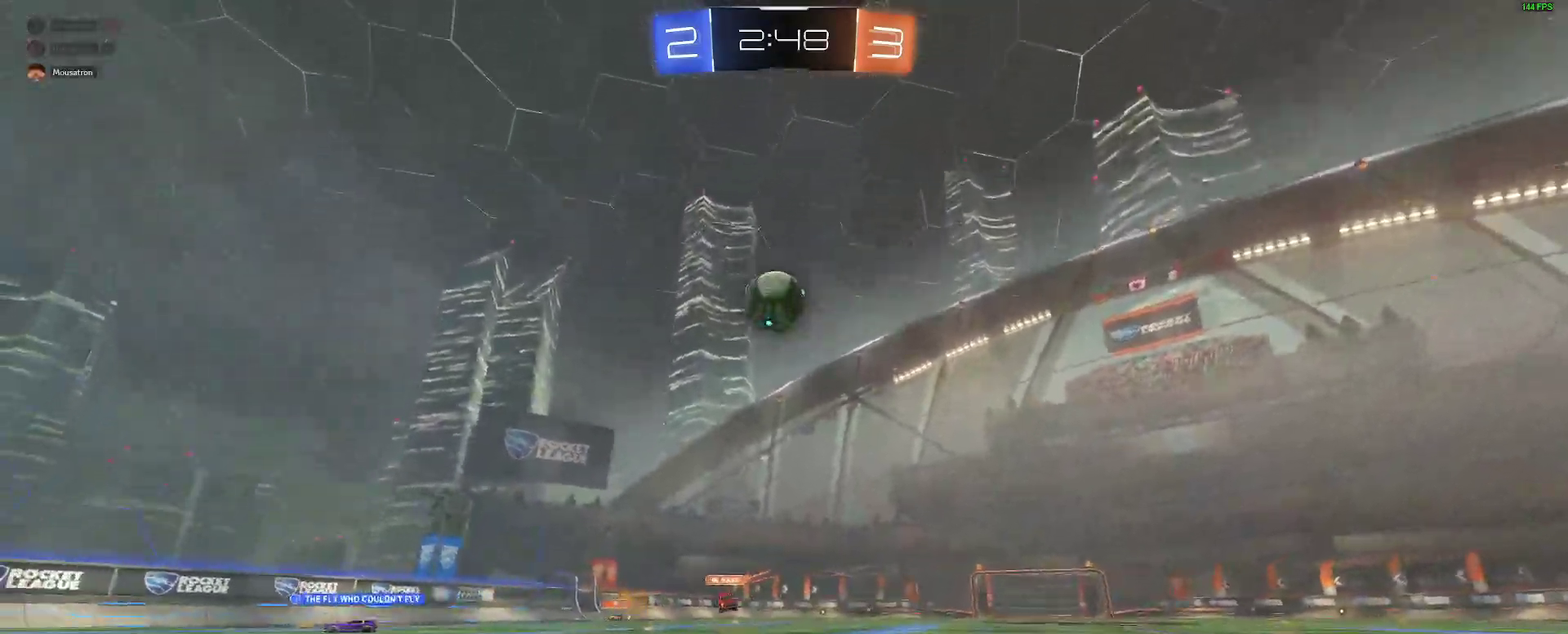
{"buttons": [], "left_stick": "down-right", "right_stick": "center", "events": [[233, "A", "down"], [283, "left_stick", "down-right"], [383, "A", "up"]]}
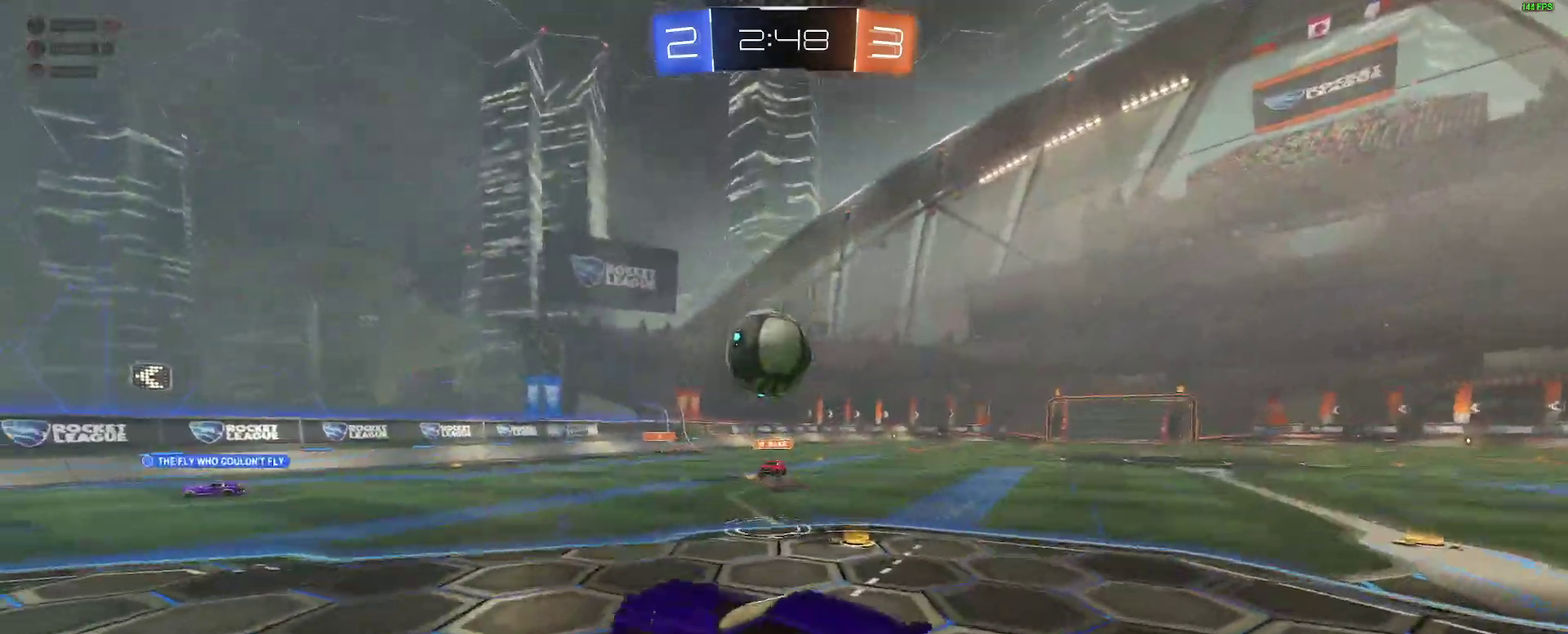
{"buttons": ["A", "B"], "left_stick": "up-left", "right_stick": "center", "events": [[33, "left_stick", "center"], [50, "B", "down"], [83, "left_stick", "left"], [233, "left_stick", "down-left"], [300, "left_stick", "center"], [417, "A", "down"], [500, "left_stick", "up-left"]]}
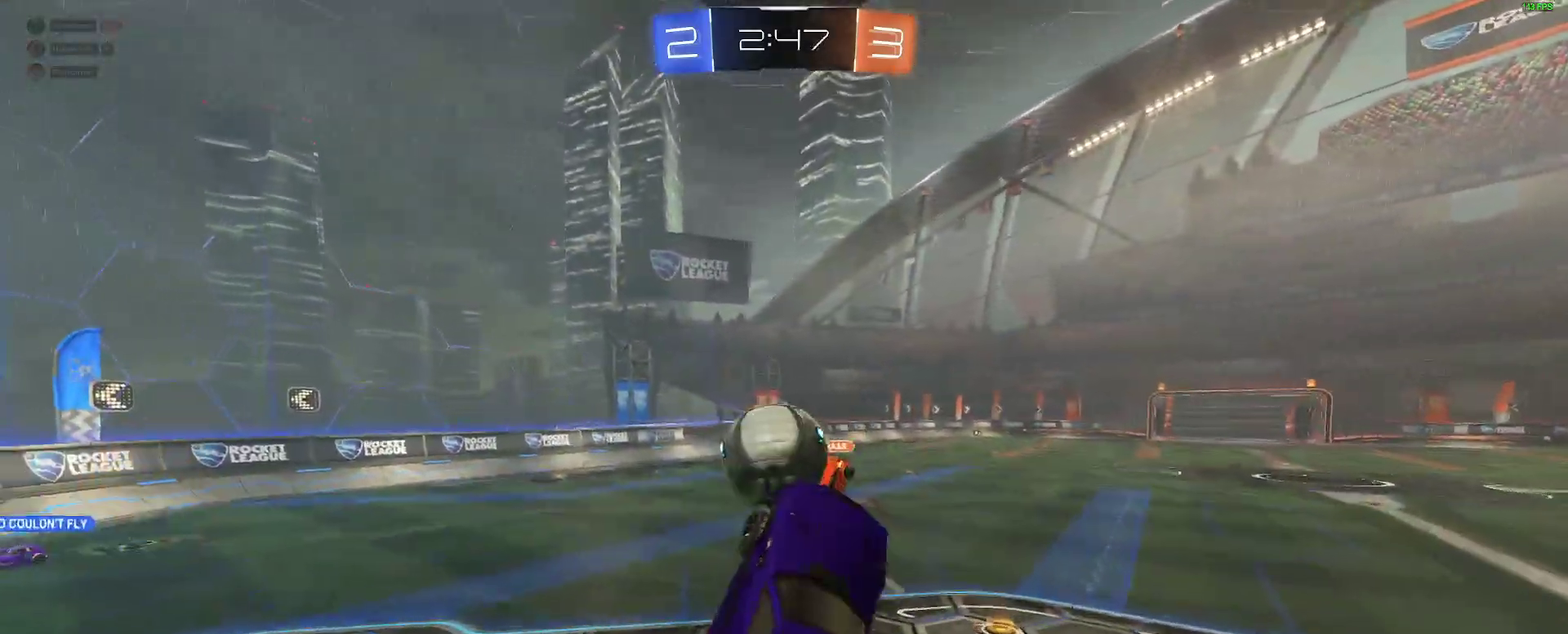
{"buttons": [], "left_stick": "left", "right_stick": "center", "events": [[67, "A", "up"], [67, "B", "up"], [117, "left_stick", "left"], [300, "B", "down"], [450, "B", "up"]]}
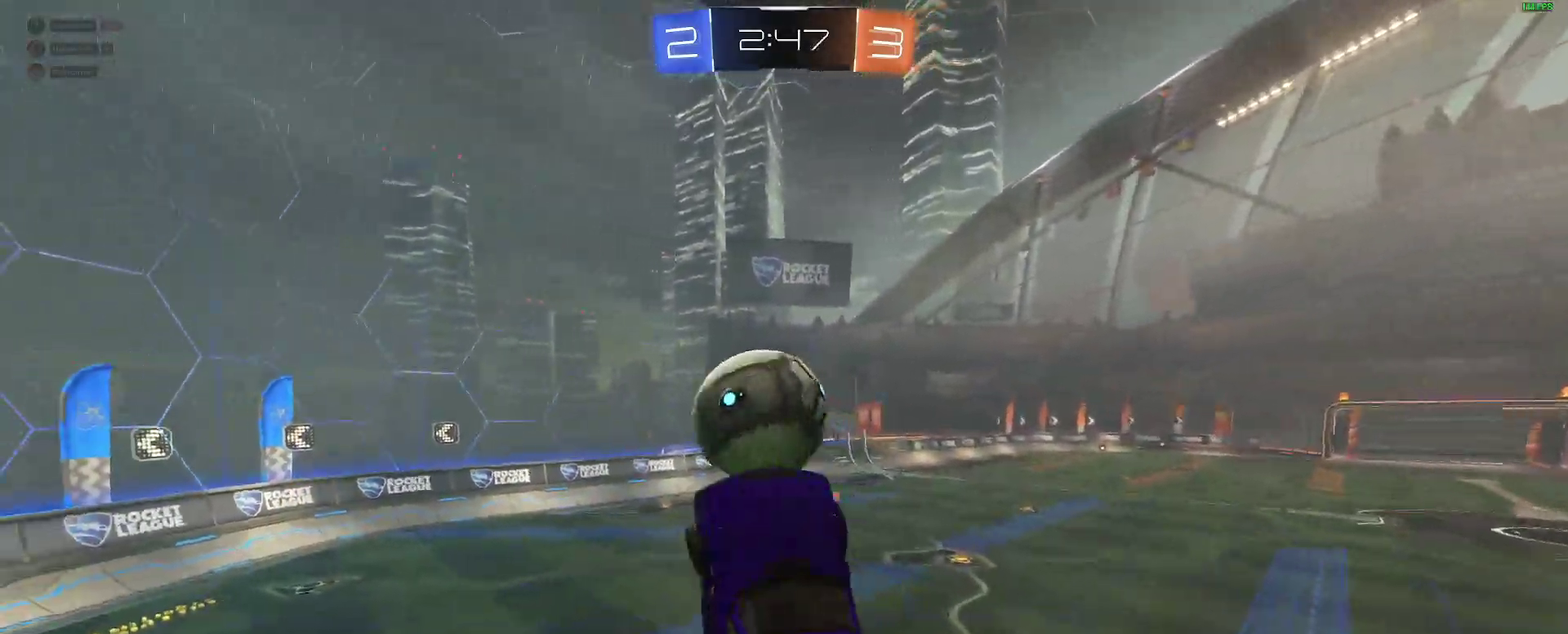
{"buttons": ["B"], "left_stick": "up-right", "right_stick": "center", "events": [[50, "left_stick", "up-left"], [183, "left_stick", "down-left"], [217, "B", "down"], [400, "left_stick", "up-right"]]}
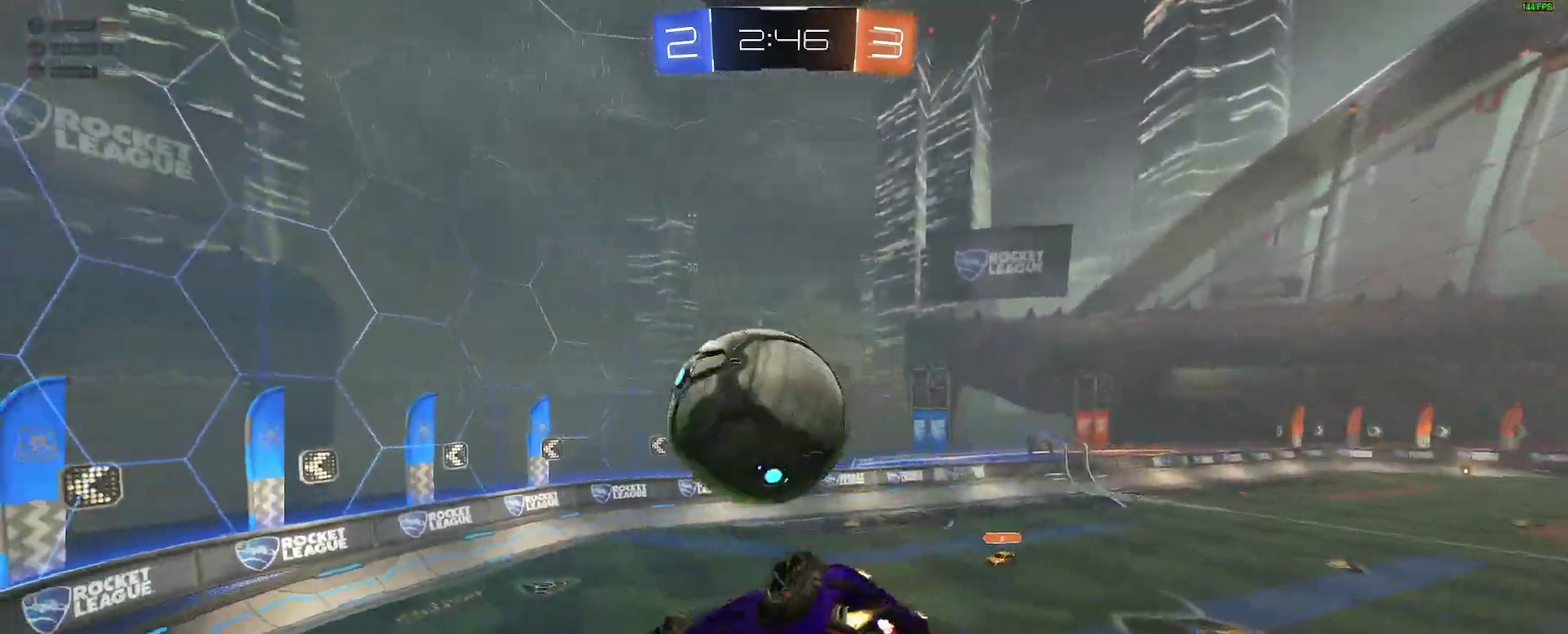
{"buttons": [], "left_stick": "down-left", "right_stick": "center", "events": [[33, "left_stick", "up"], [50, "B", "up"], [200, "B", "down"], [317, "left_stick", "up-left"], [417, "B", "up"], [417, "left_stick", "left"], [483, "left_stick", "down-left"]]}
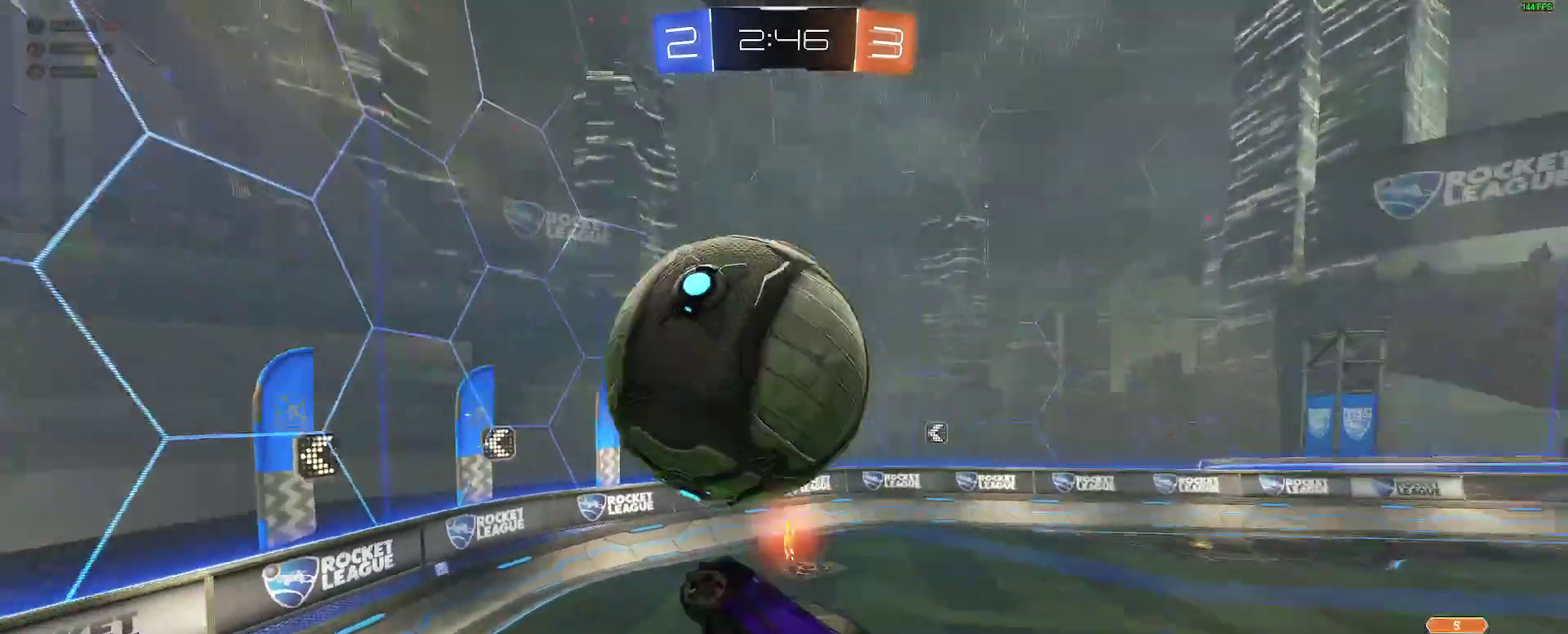
{"buttons": ["R2"], "left_stick": "up-left", "right_stick": "center", "events": [[67, "left_stick", "down-right"], [250, "left_stick", "up-right"], [333, "left_stick", "right"], [417, "left_stick", "center"], [467, "R2", "down"], [483, "left_stick", "up-left"]]}
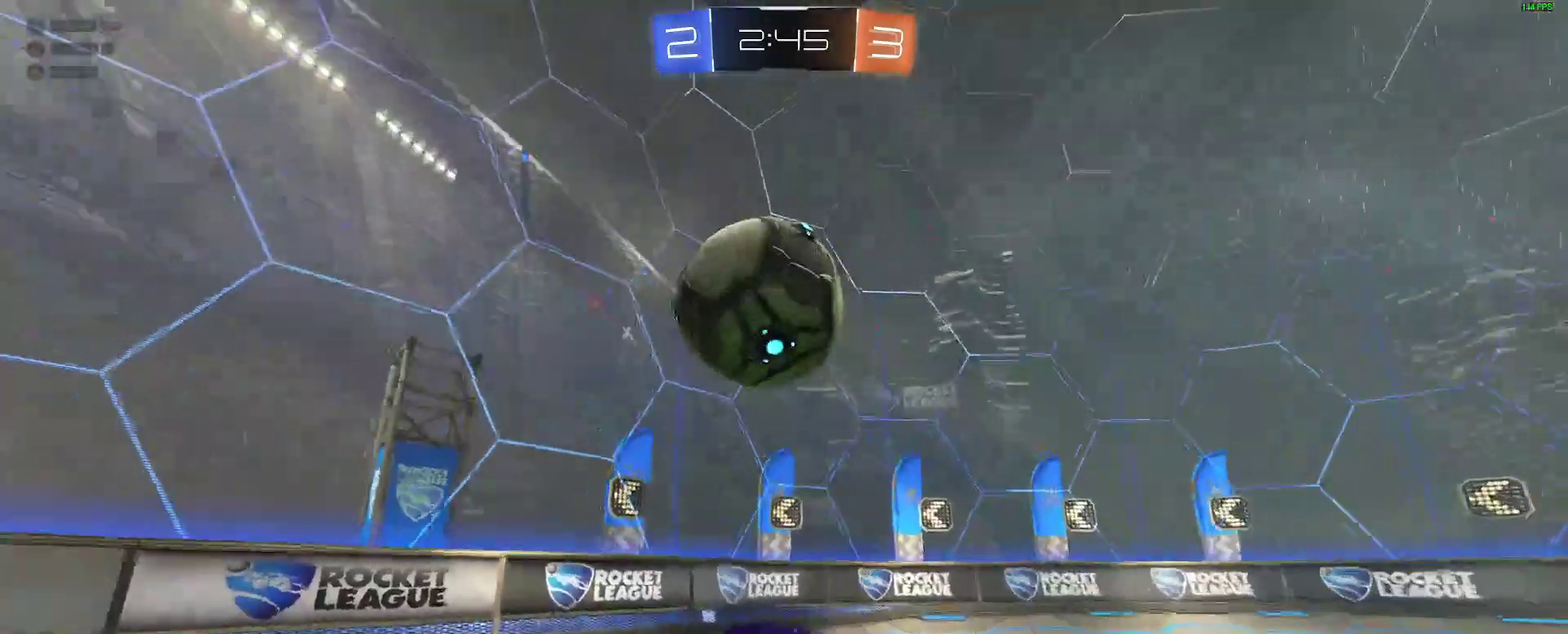
{"buttons": ["R2"], "left_stick": "left", "right_stick": "center", "events": [[133, "left_stick", "center"], [183, "left_stick", "left"]]}
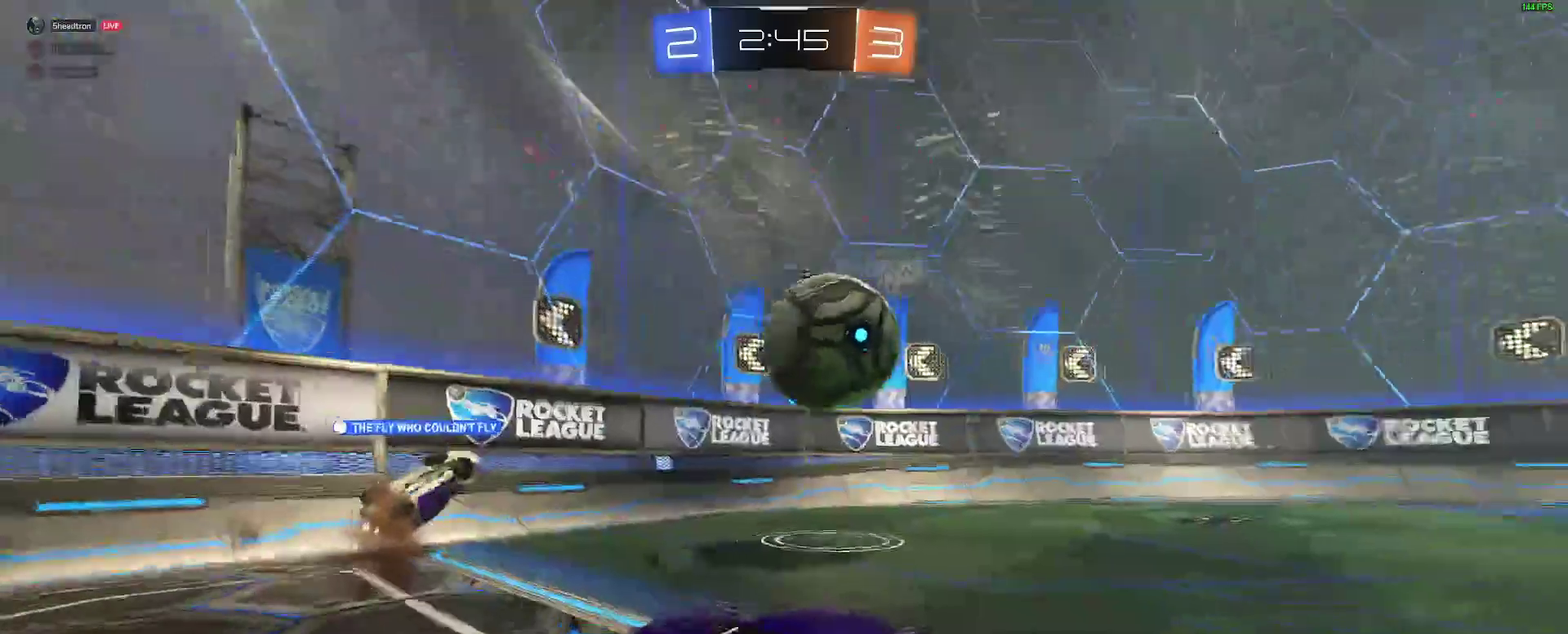
{"buttons": ["R2"], "left_stick": "center", "right_stick": "center", "events": [[50, "left_stick", "center"], [150, "left_stick", "down-left"], [250, "left_stick", "center"]]}
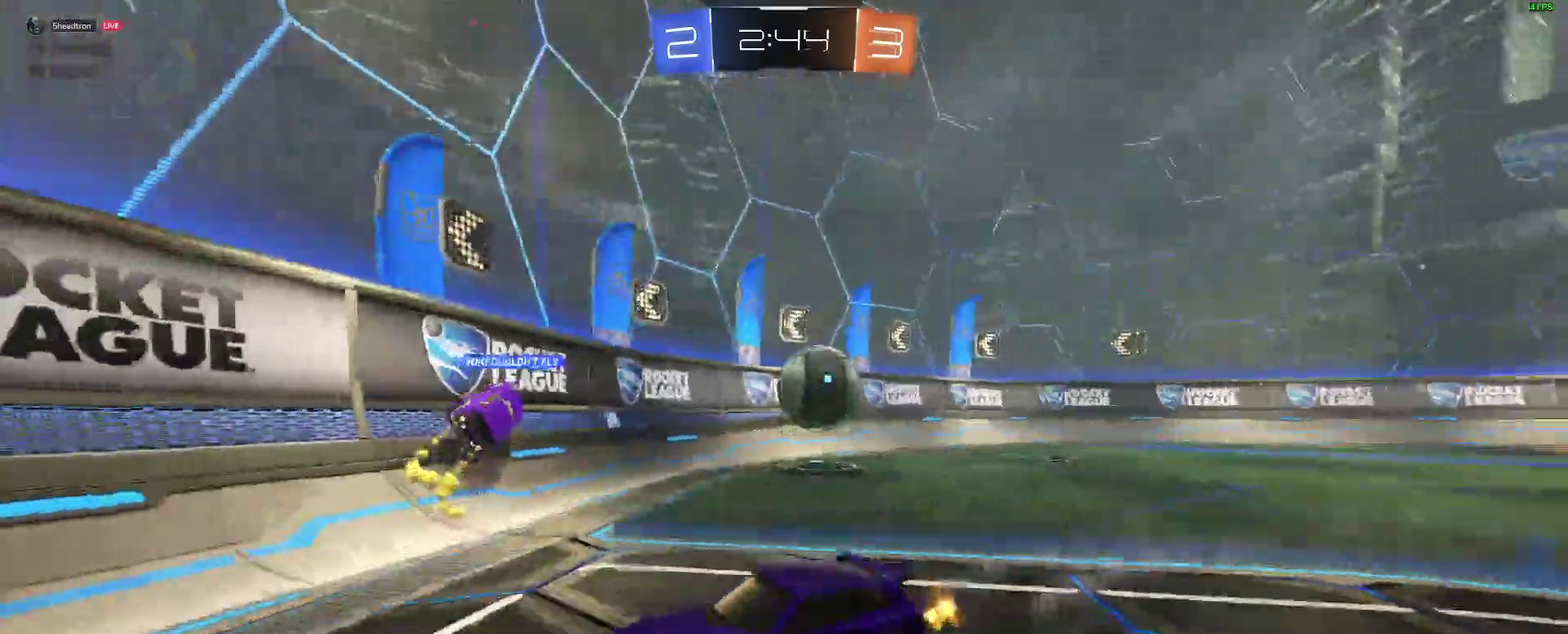
{"buttons": ["R2"], "left_stick": "left", "right_stick": "center"}
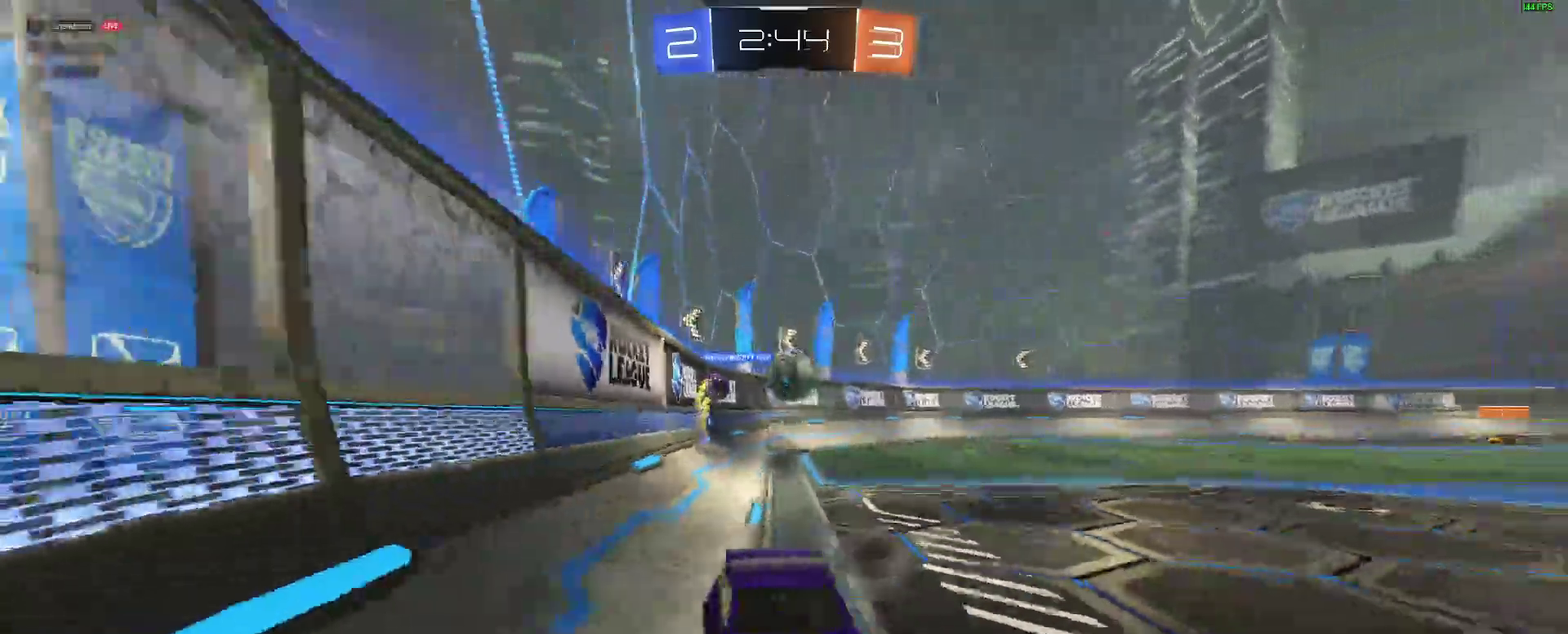
{"buttons": ["L2"], "left_stick": "right", "right_stick": "center"}
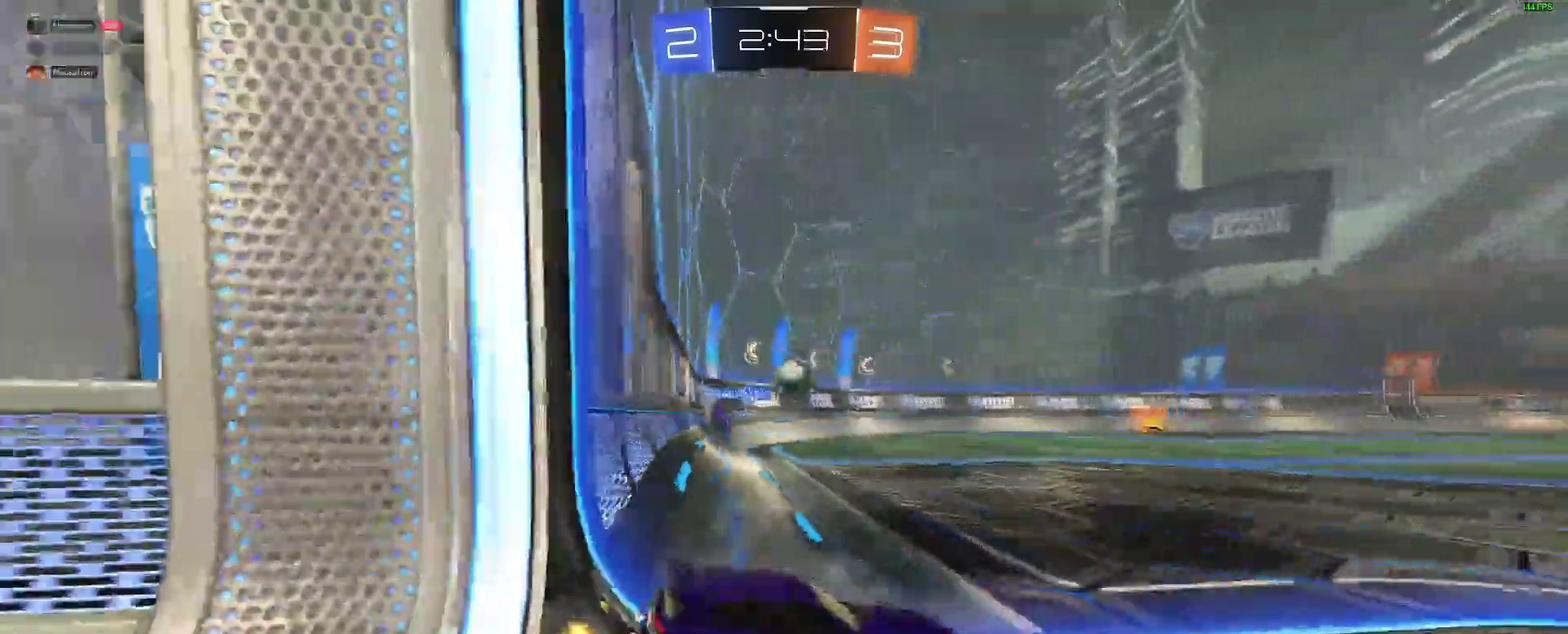
{"buttons": ["R2"], "left_stick": "right", "right_stick": "center"}
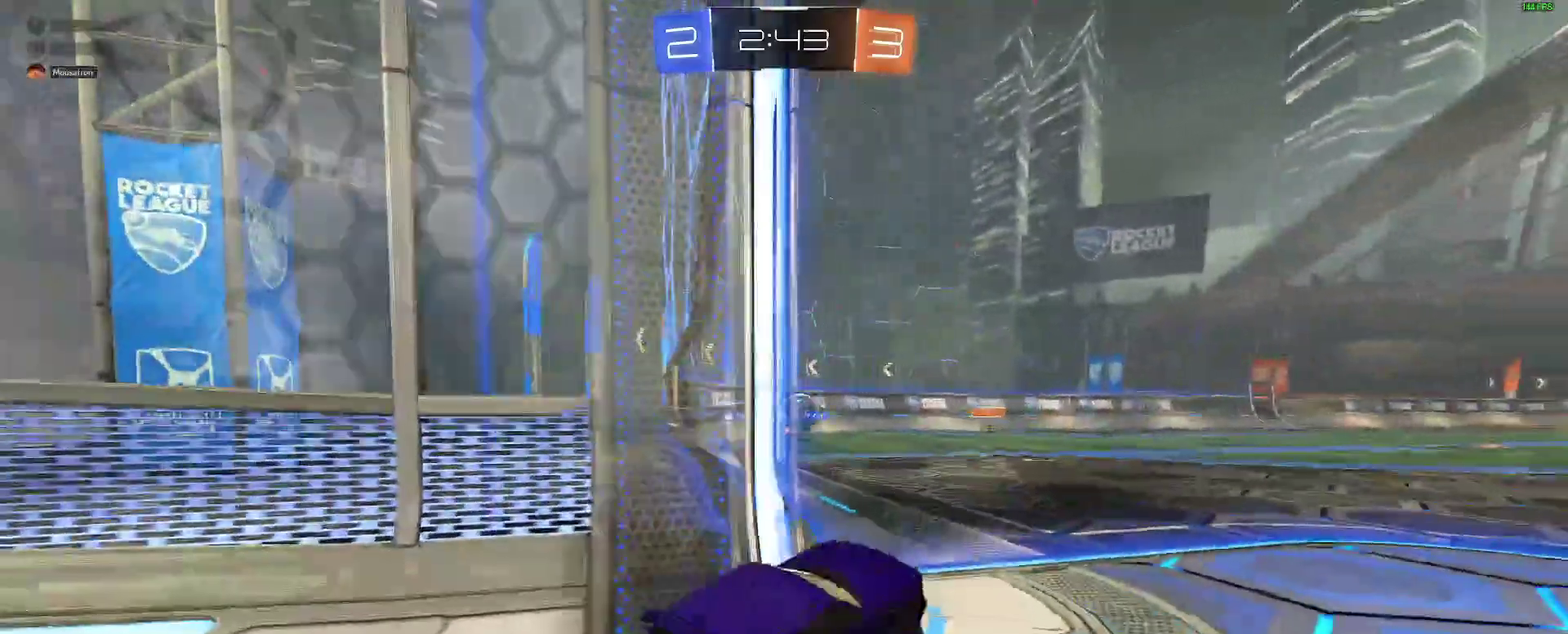
{"buttons": ["R2"], "left_stick": "center", "right_stick": "center"}
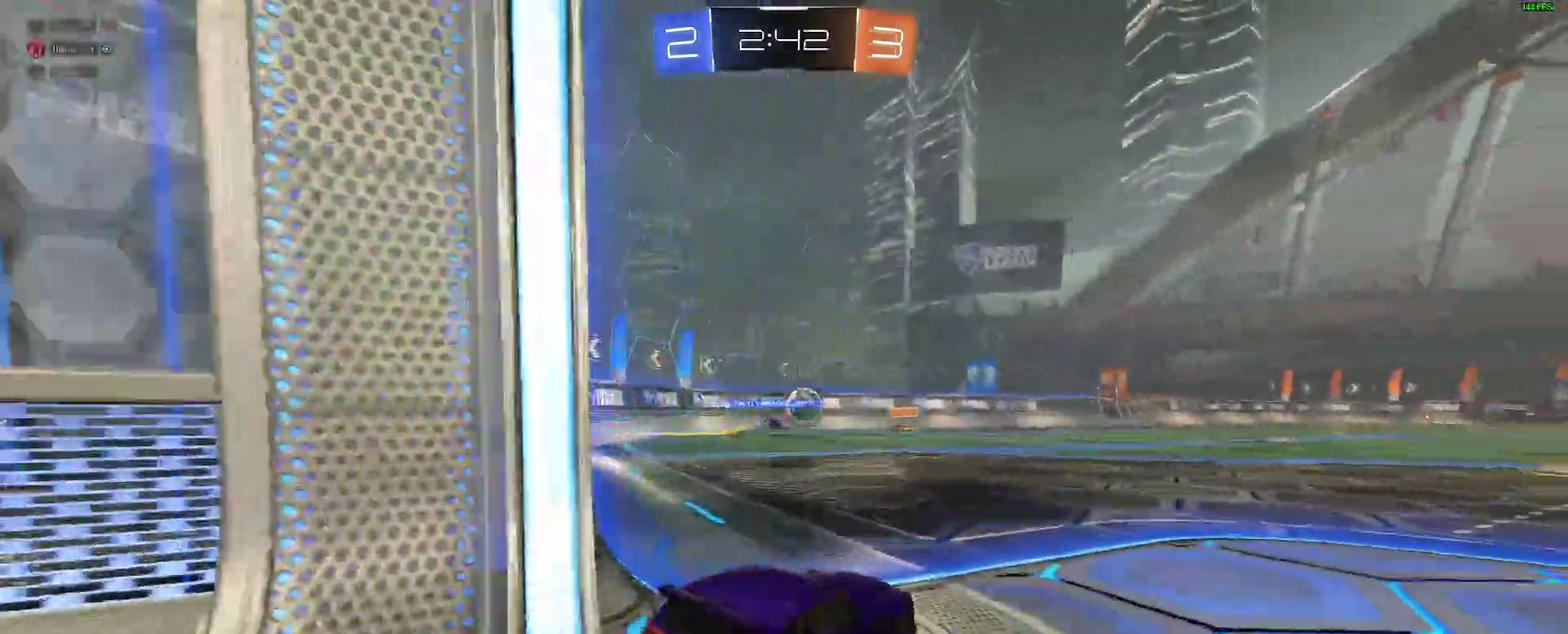
{"buttons": ["R2"], "left_stick": "center", "right_stick": "center", "events": []}
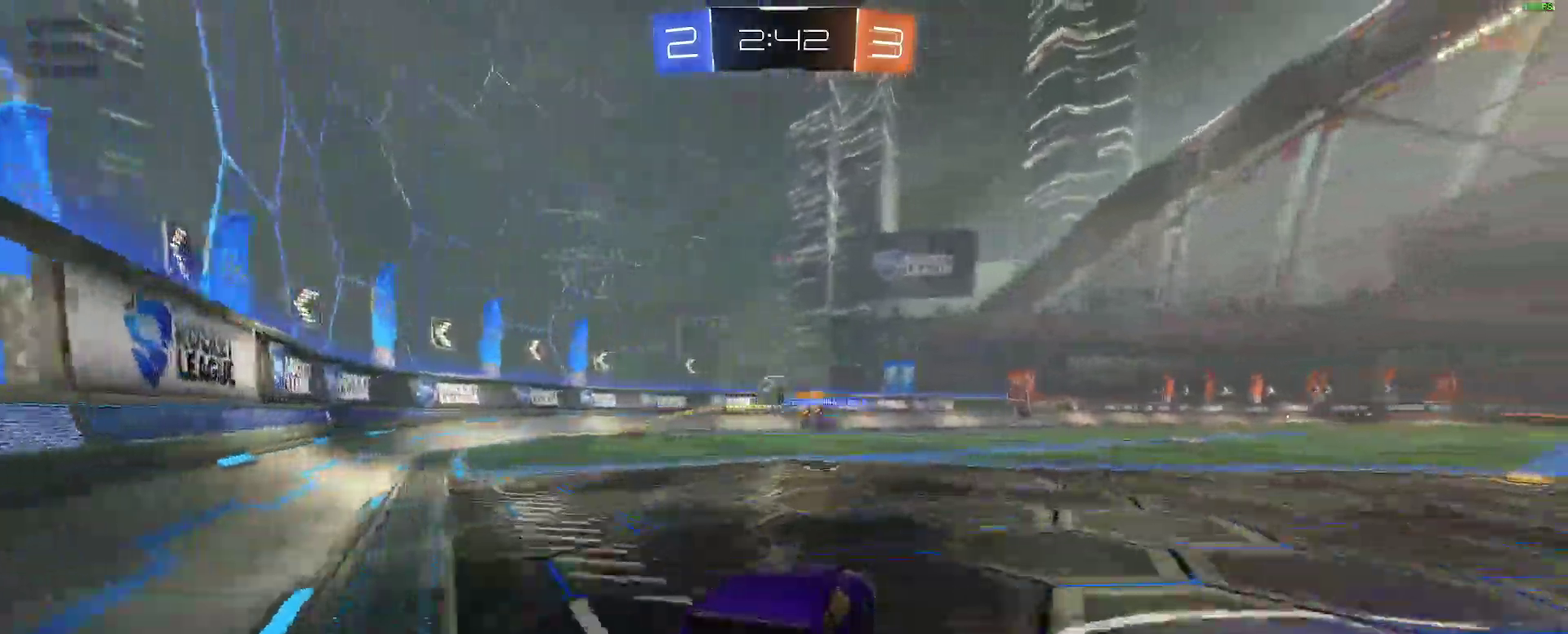
{"buttons": ["R2"], "left_stick": "center", "right_stick": "center", "events": []}
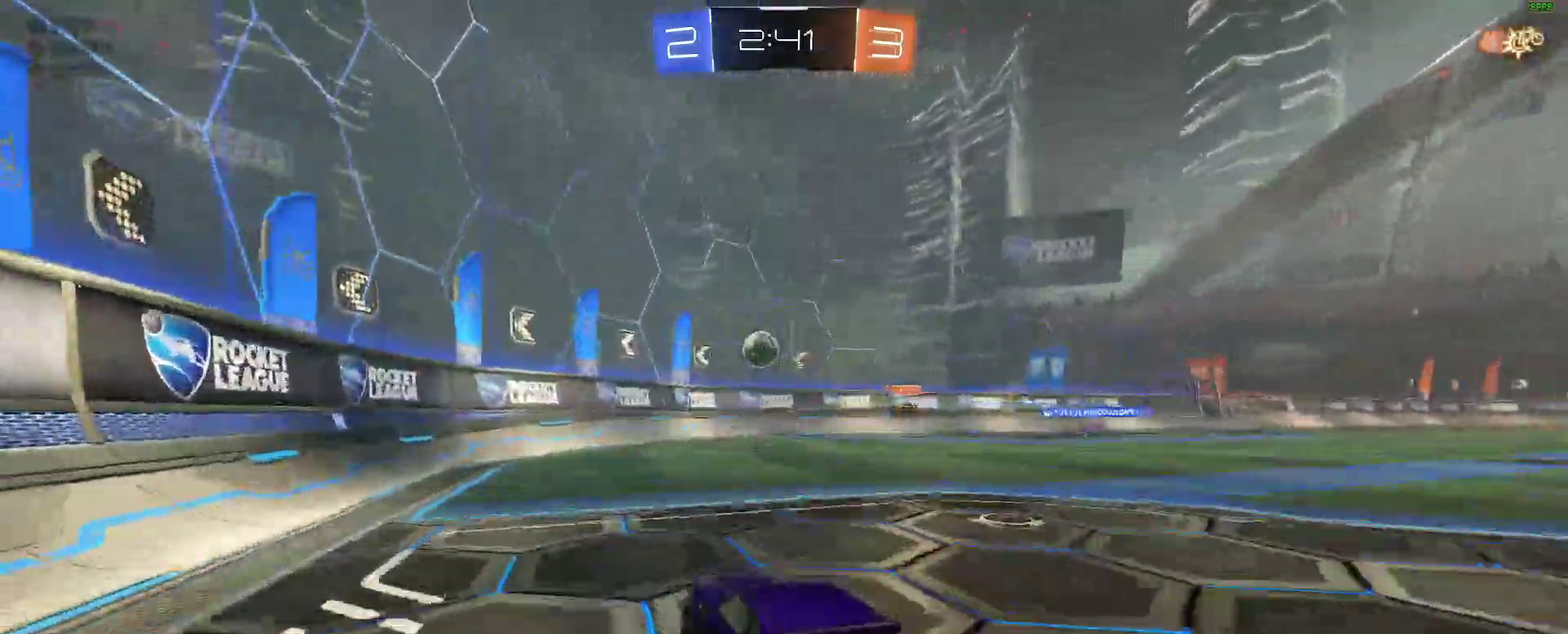
{"buttons": ["A", "B", "R2"], "left_stick": "down-left", "right_stick": "center"}
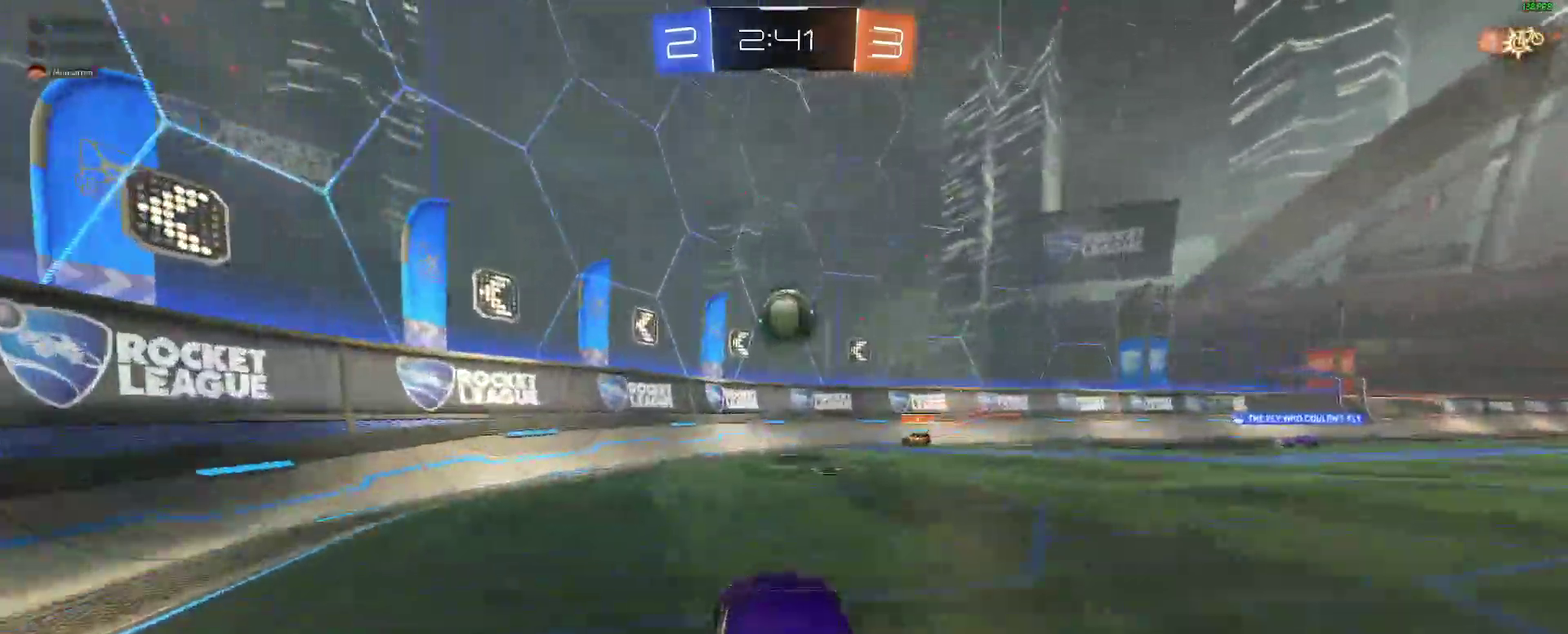
{"buttons": ["A", "B", "R2"], "left_stick": "up-right", "right_stick": "center"}
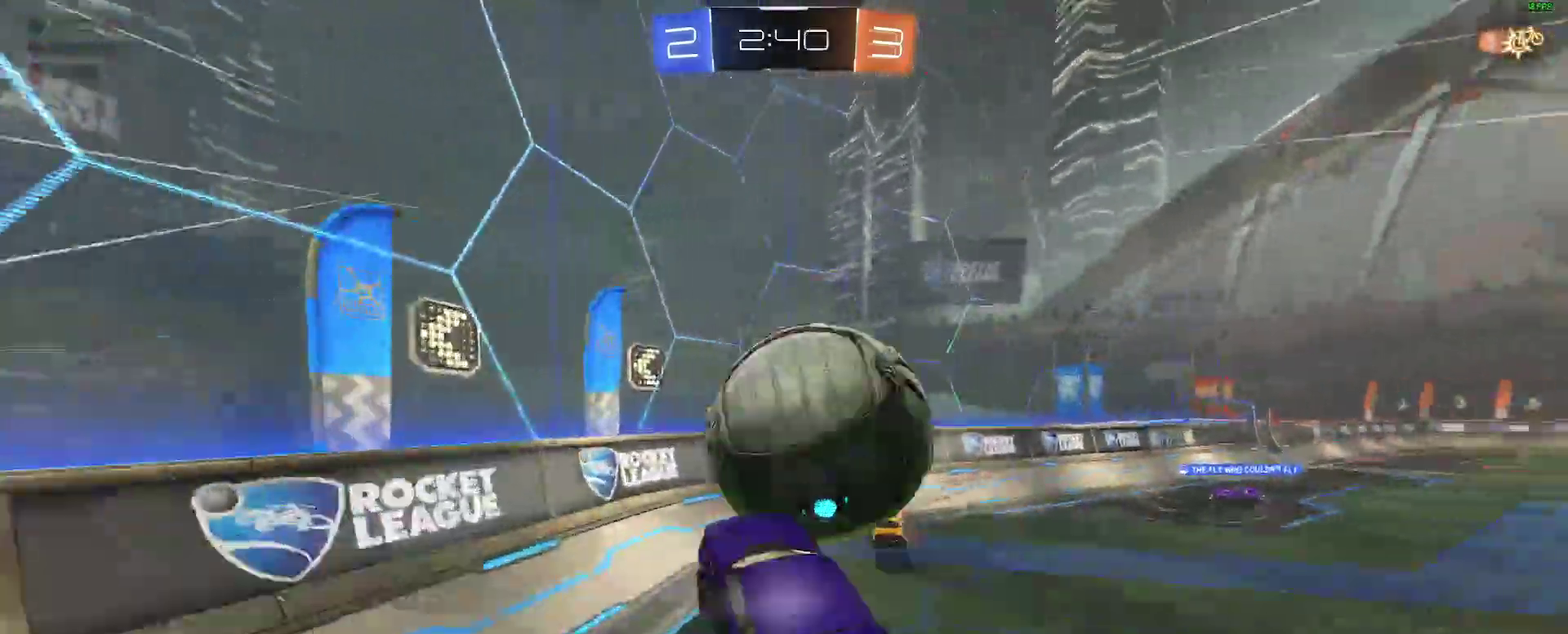
{"buttons": ["R2"], "left_stick": "right", "right_stick": "center"}
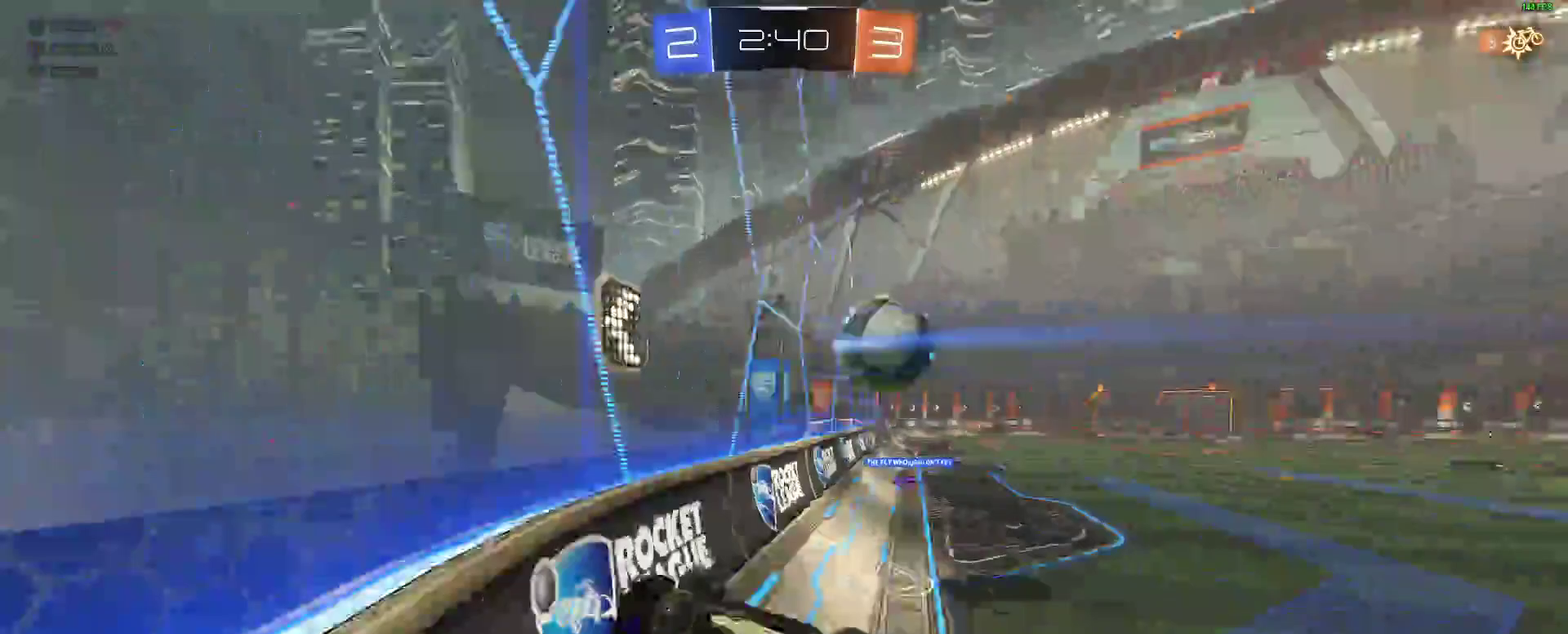
{"buttons": ["R2"], "left_stick": "up-right", "right_stick": "center"}
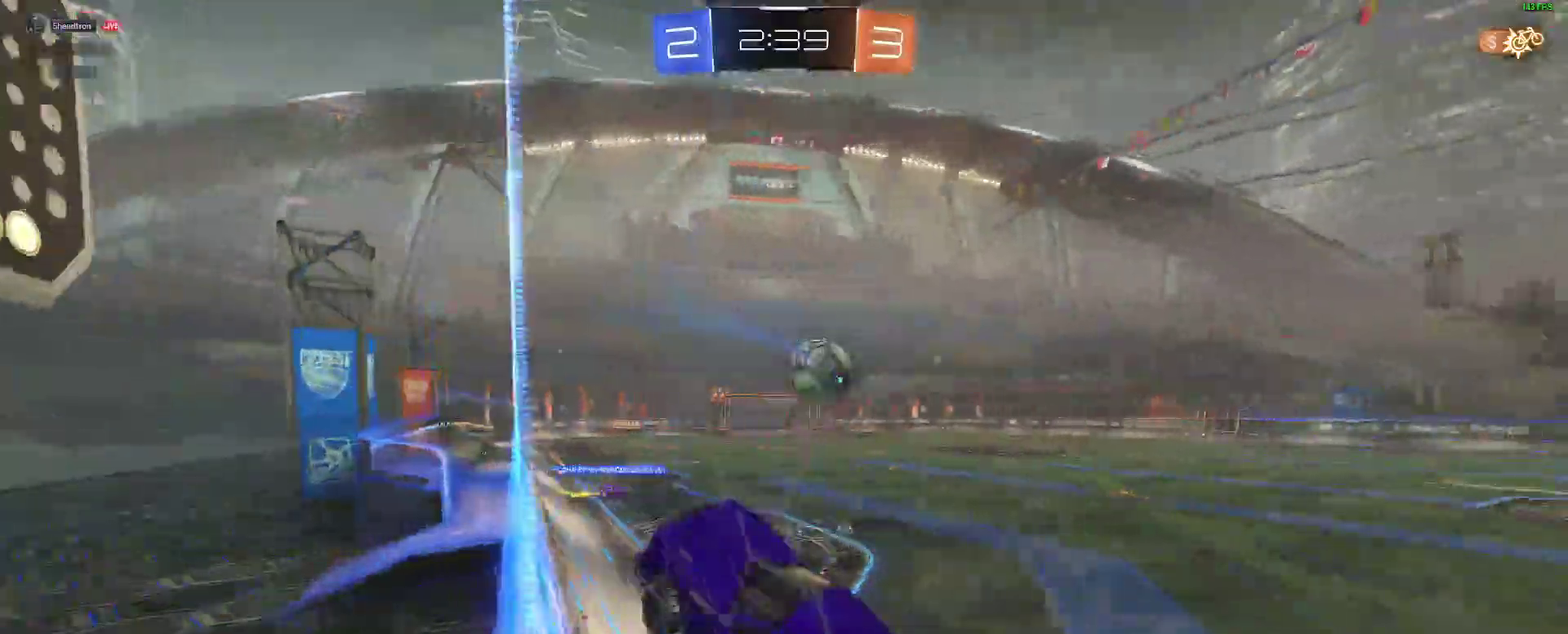
{"buttons": ["R2"], "left_stick": "center", "right_stick": "center", "events": [[33, "left_stick", "right"], [150, "left_stick", "center"]]}
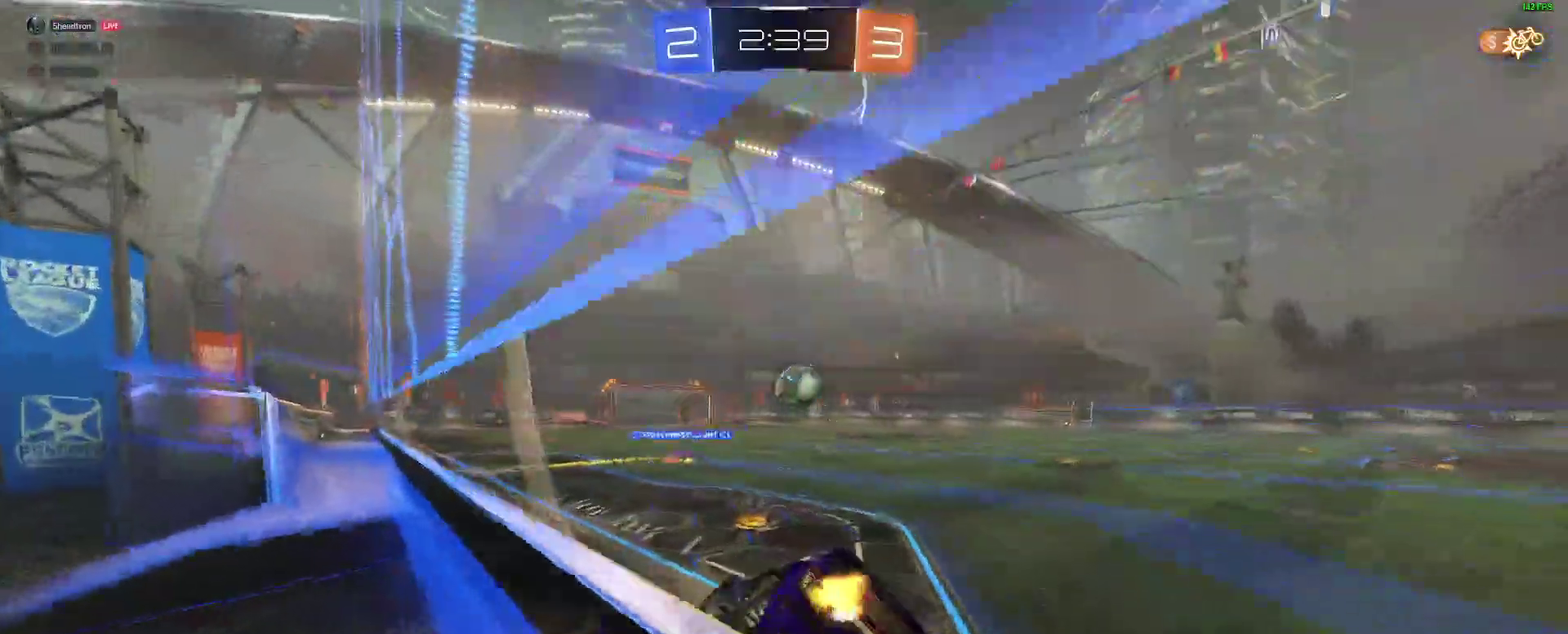
{"buttons": ["R2"], "left_stick": "right", "right_stick": "center", "events": [[183, "left_stick", "up-right"], [233, "left_stick", "center"], [417, "left_stick", "right"]]}
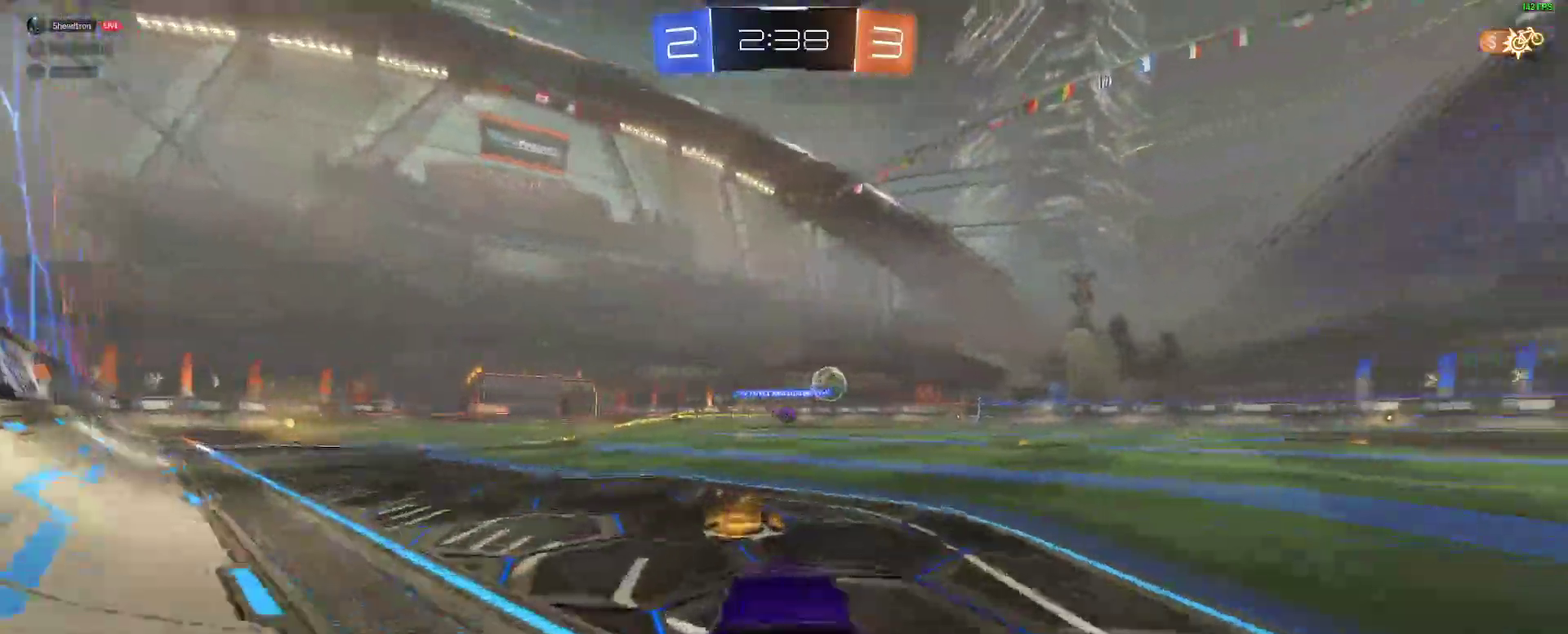
{"buttons": ["B", "R2"], "left_stick": "up", "right_stick": "center"}
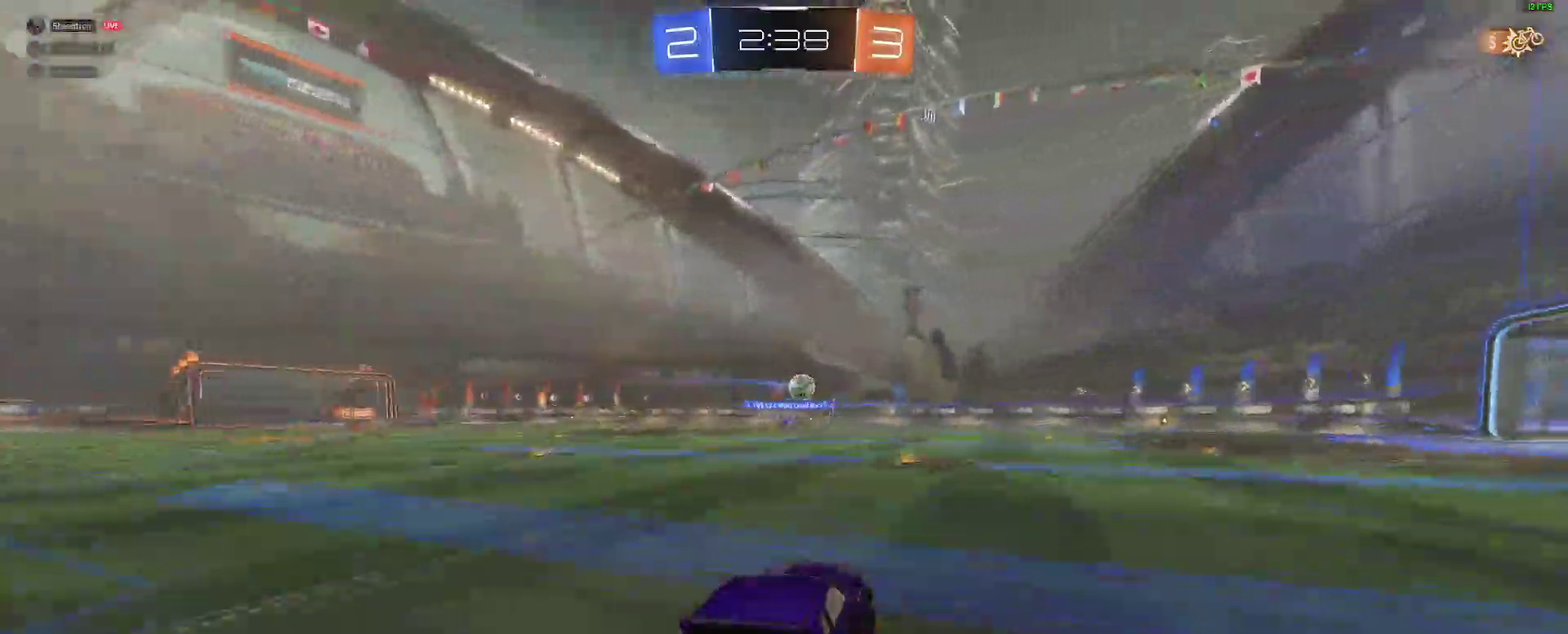
{"buttons": ["R2"], "left_stick": "center", "right_stick": "center"}
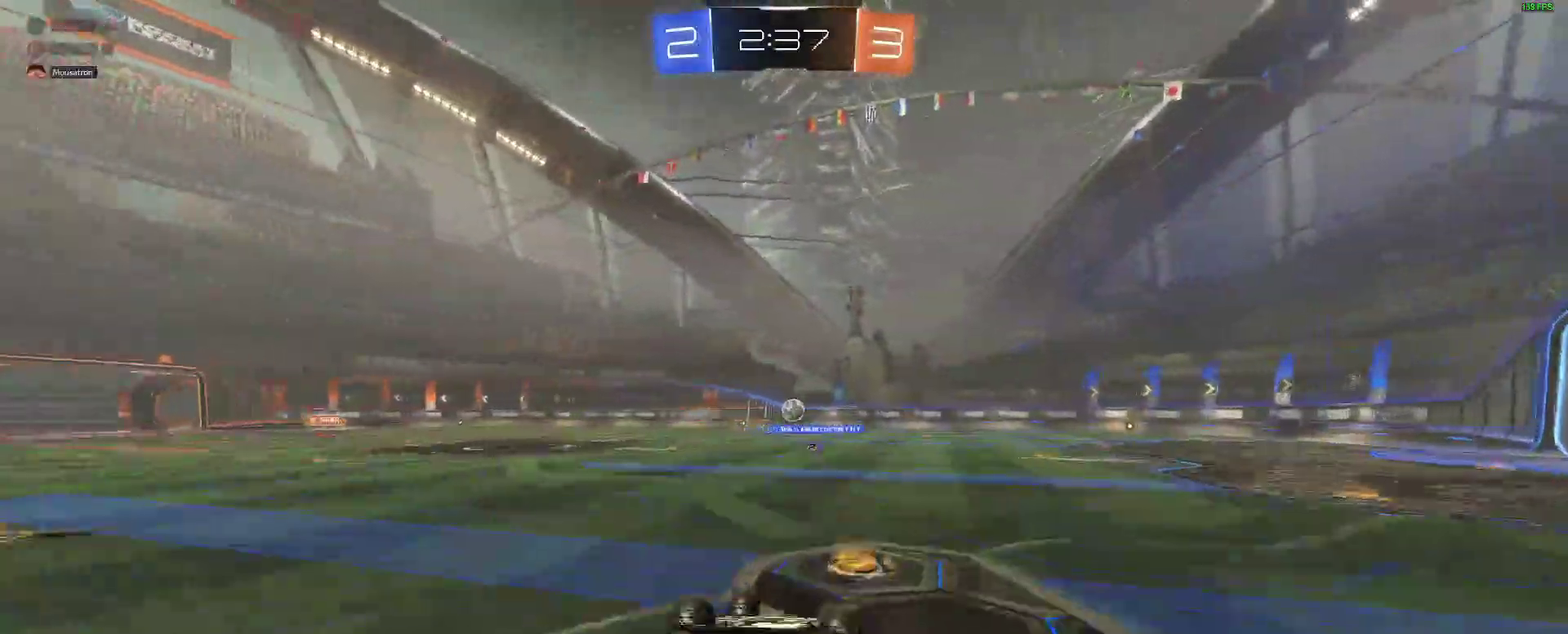
{"buttons": ["R2"], "left_stick": "right", "right_stick": "center", "events": [[200, "left_stick", "up-right"], [283, "left_stick", "center"], [433, "left_stick", "right"]]}